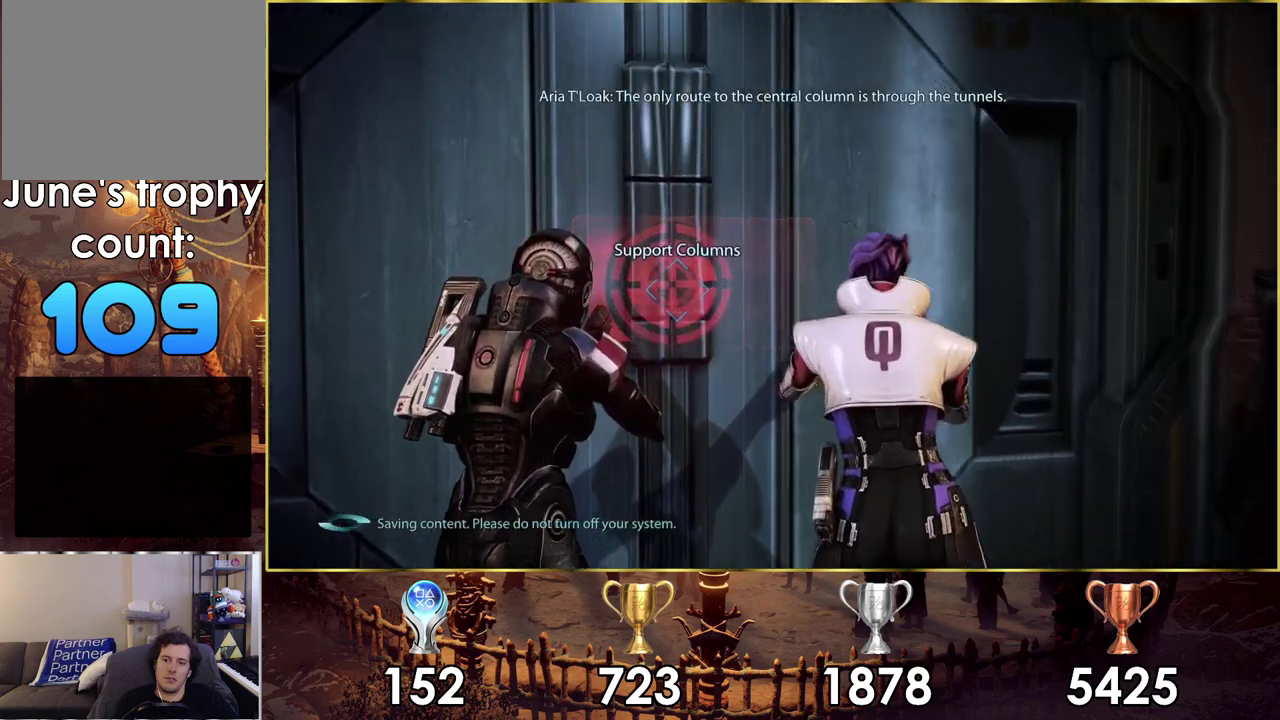
Gameplay with a controller (PlayStation layout); each line is a JSON object with the inputs held at the frame after it (dt_ms = milliseconds from this image to that frame). "events" lists button and stick changes between this image and that frame as [ms after this image, input, new state], when the widget could be followed in between. Not read: L1.
{"dt_ms": 700, "buttons": [], "left_stick": "left", "right_stick": "center", "events": [[600, "left_stick", "up-left"], [700, "left_stick", "left"]]}
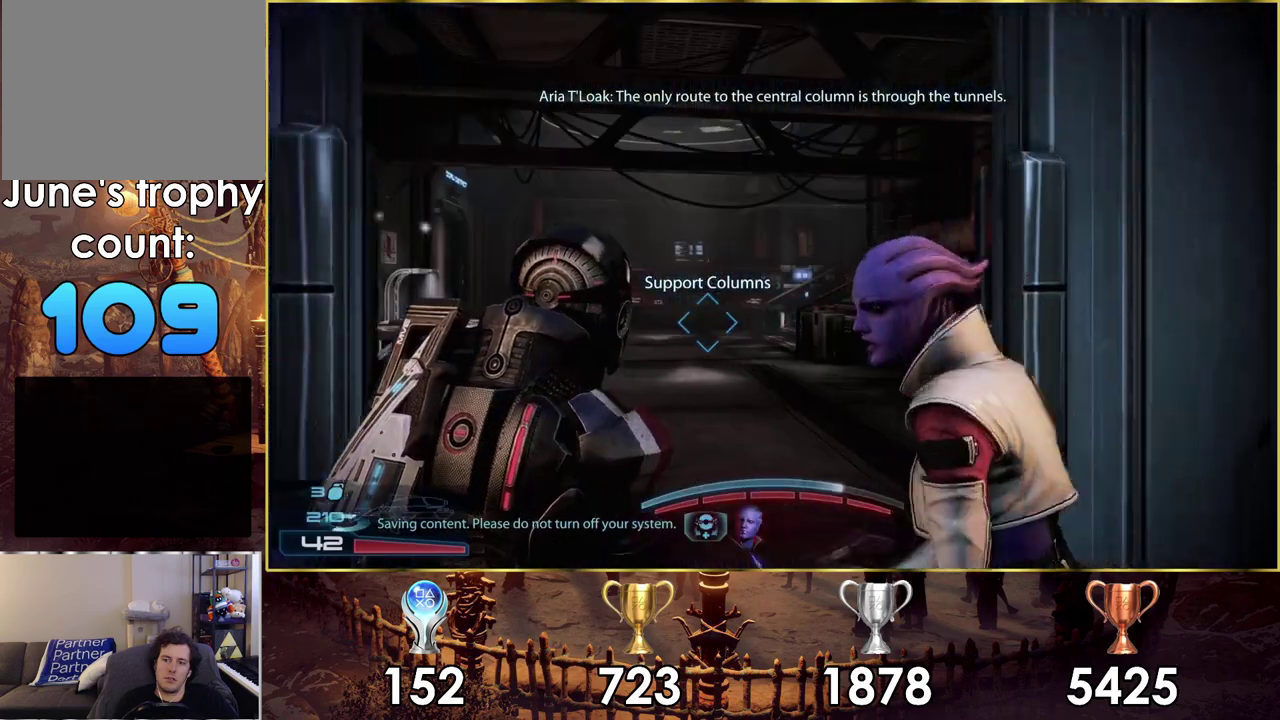
{"dt_ms": 200, "buttons": [], "left_stick": "up", "right_stick": "center", "events": [[117, "left_stick", "up-left"], [200, "left_stick", "up"]]}
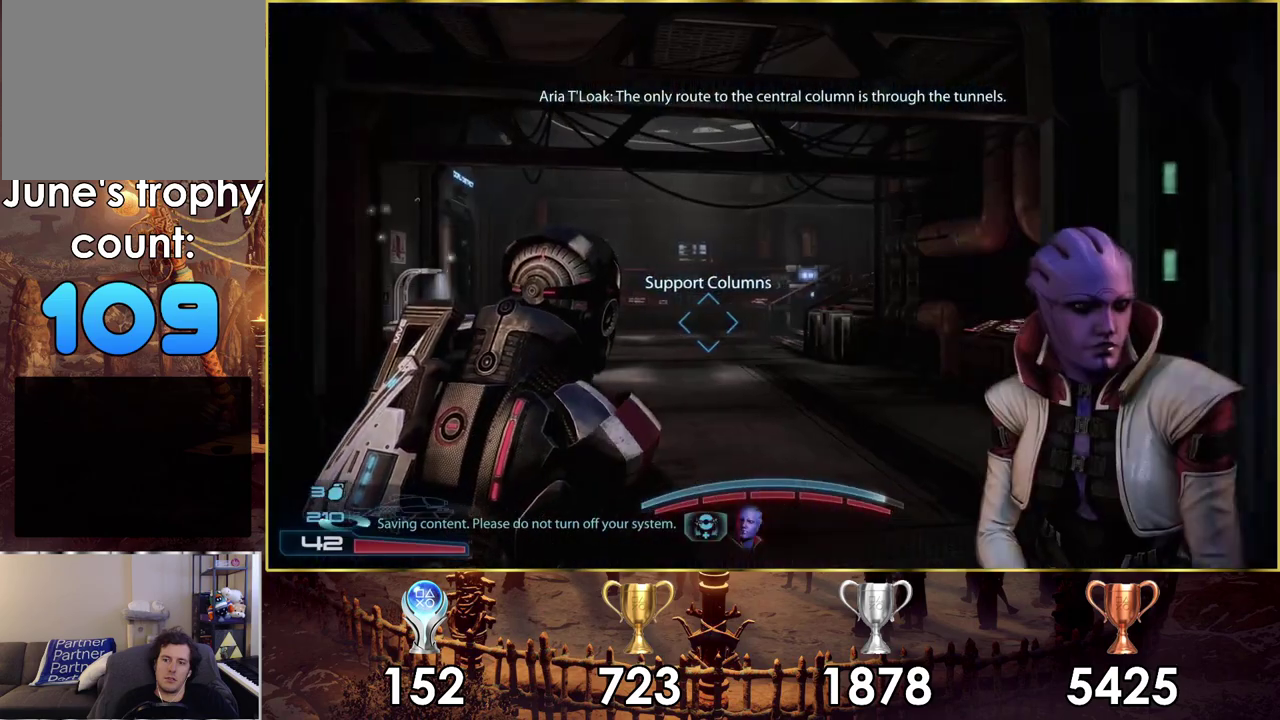
{"dt_ms": 400, "buttons": [], "left_stick": "up", "right_stick": "center", "events": [[67, "right_stick", "left"], [300, "right_stick", "center"]]}
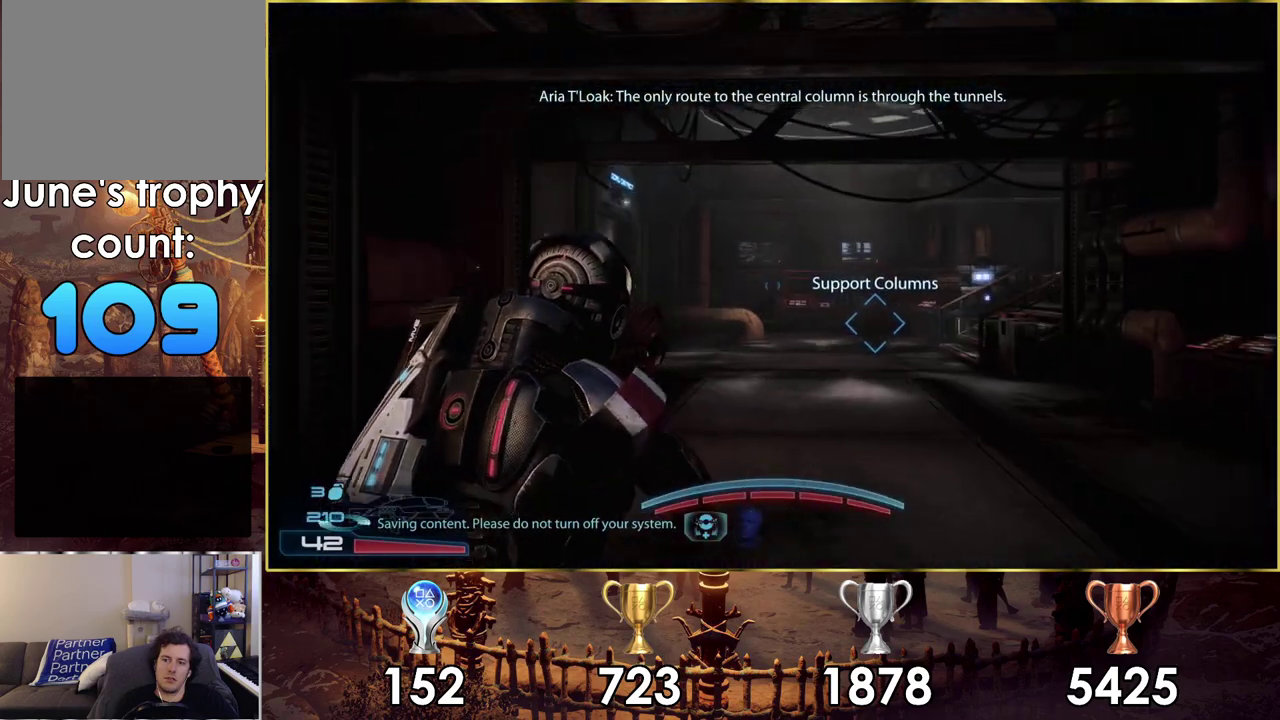
{"dt_ms": 800, "buttons": [], "left_stick": "up", "right_stick": "center", "events": [[283, "right_stick", "up-right"], [433, "right_stick", "center"], [617, "right_stick", "up-right"], [767, "right_stick", "center"]]}
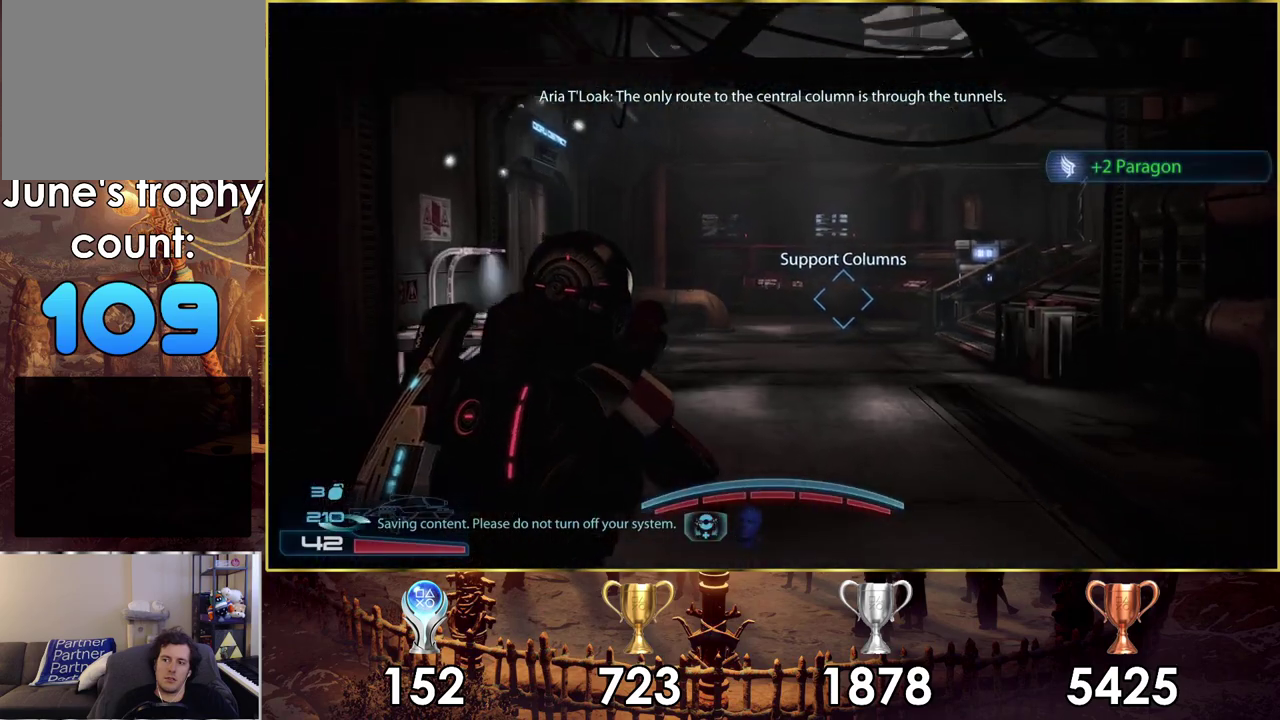
{"dt_ms": 400, "buttons": [], "left_stick": "up", "right_stick": "up-right", "events": [[400, "right_stick", "up-right"]]}
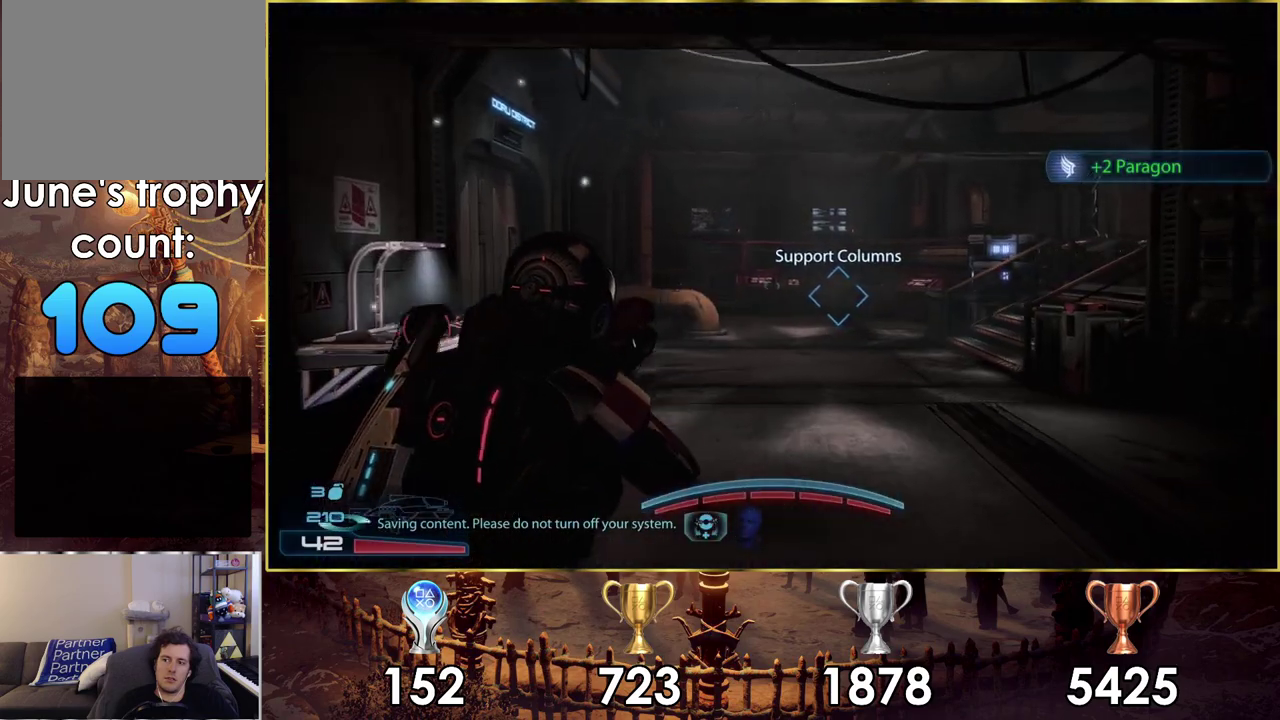
{"dt_ms": 500, "buttons": [], "left_stick": "up", "right_stick": "center", "events": [[117, "right_stick", "center"]]}
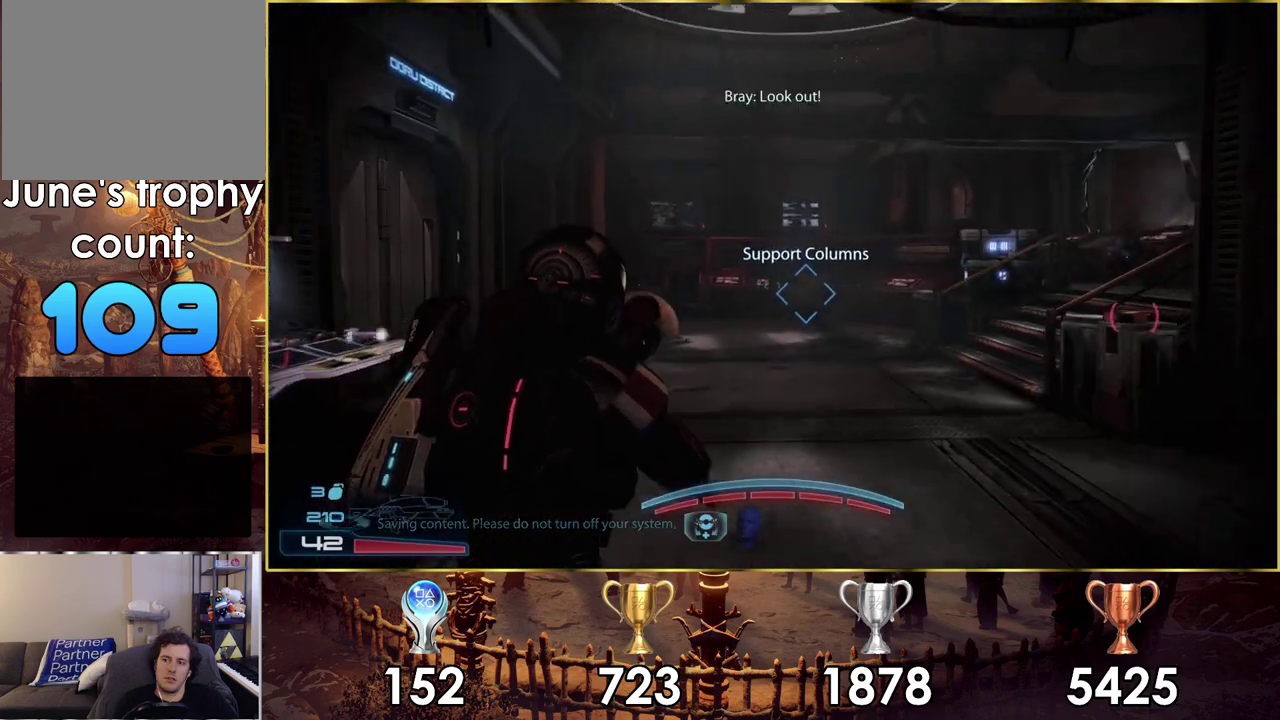
{"dt_ms": 500, "buttons": [], "left_stick": "up", "right_stick": "up-right", "events": [[150, "right_stick", "up-right"]]}
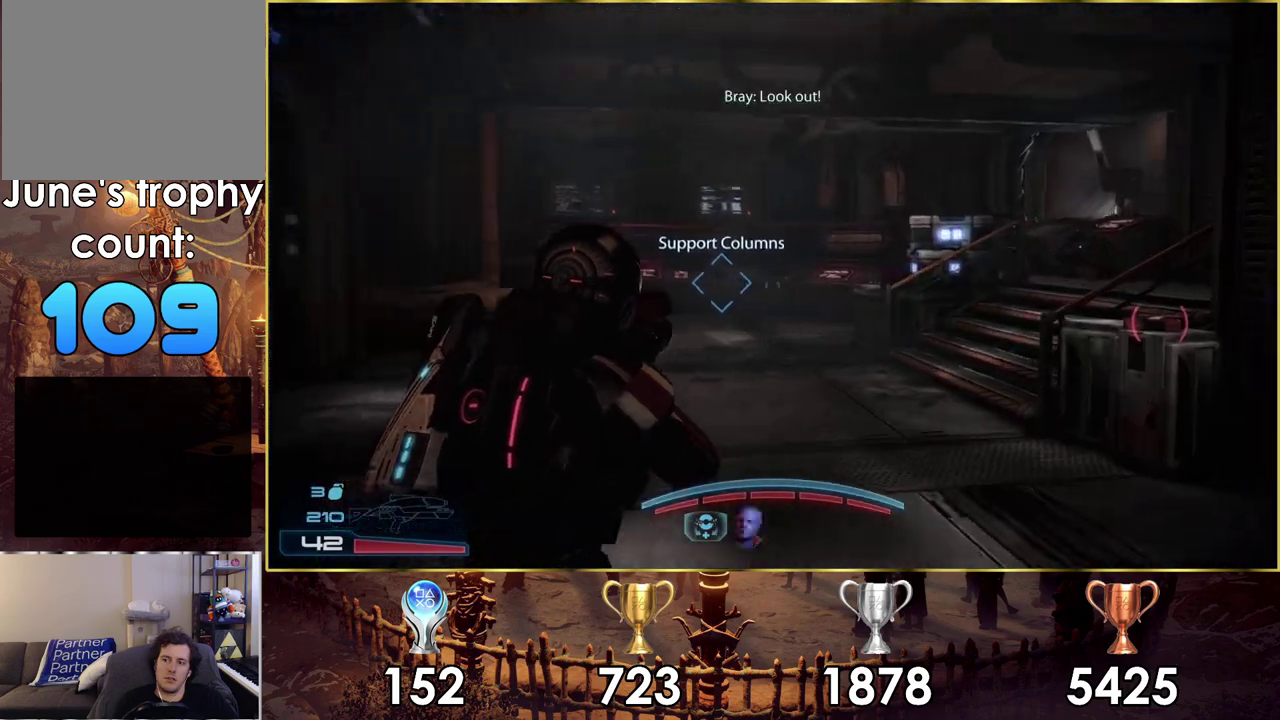
{"dt_ms": 500, "buttons": [], "left_stick": "up-right", "right_stick": "center"}
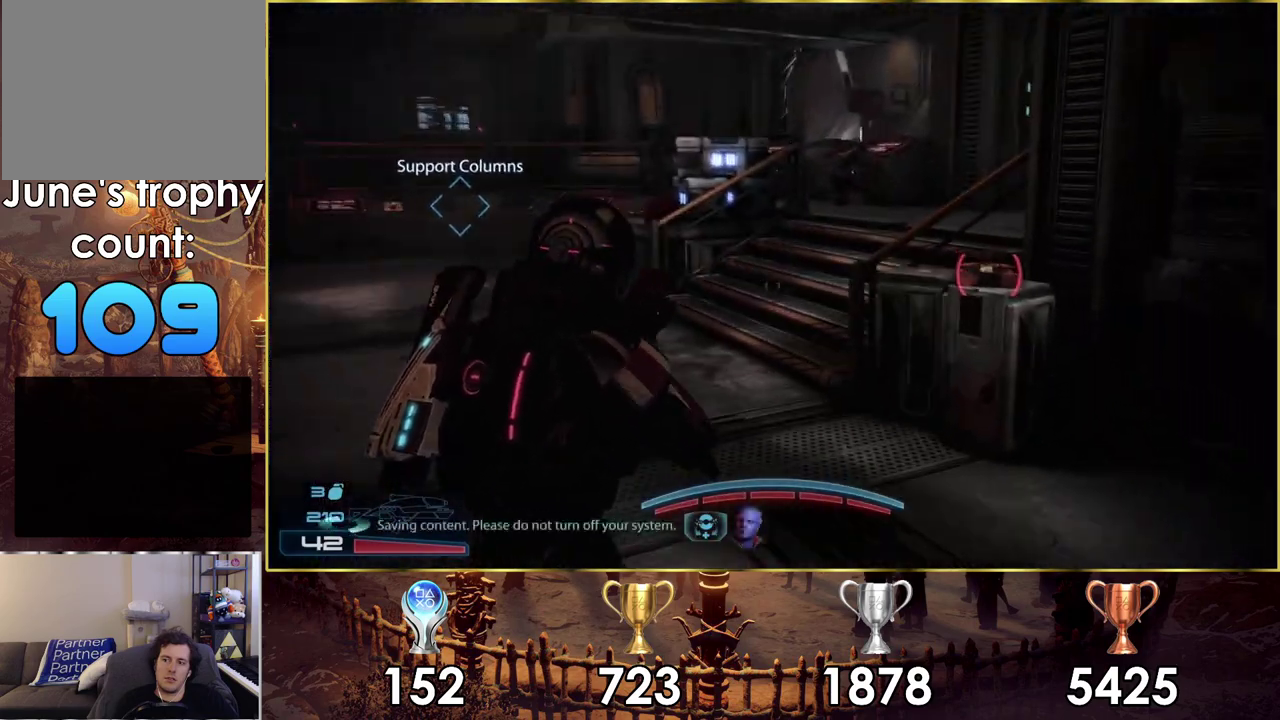
{"dt_ms": 300, "buttons": [], "left_stick": "up-right", "right_stick": "center"}
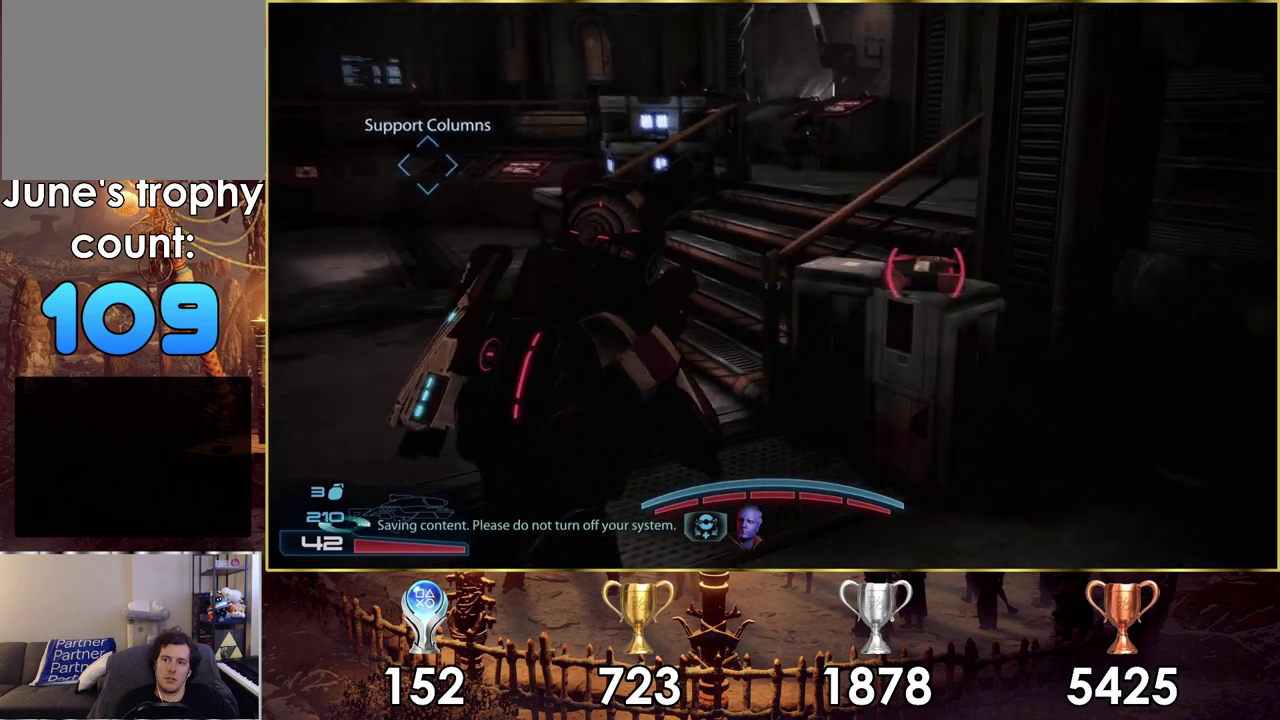
{"dt_ms": 400, "buttons": ["CROSS"], "left_stick": "left", "right_stick": "center", "events": [[317, "CROSS", "down"], [350, "left_stick", "up-left"], [400, "left_stick", "left"]]}
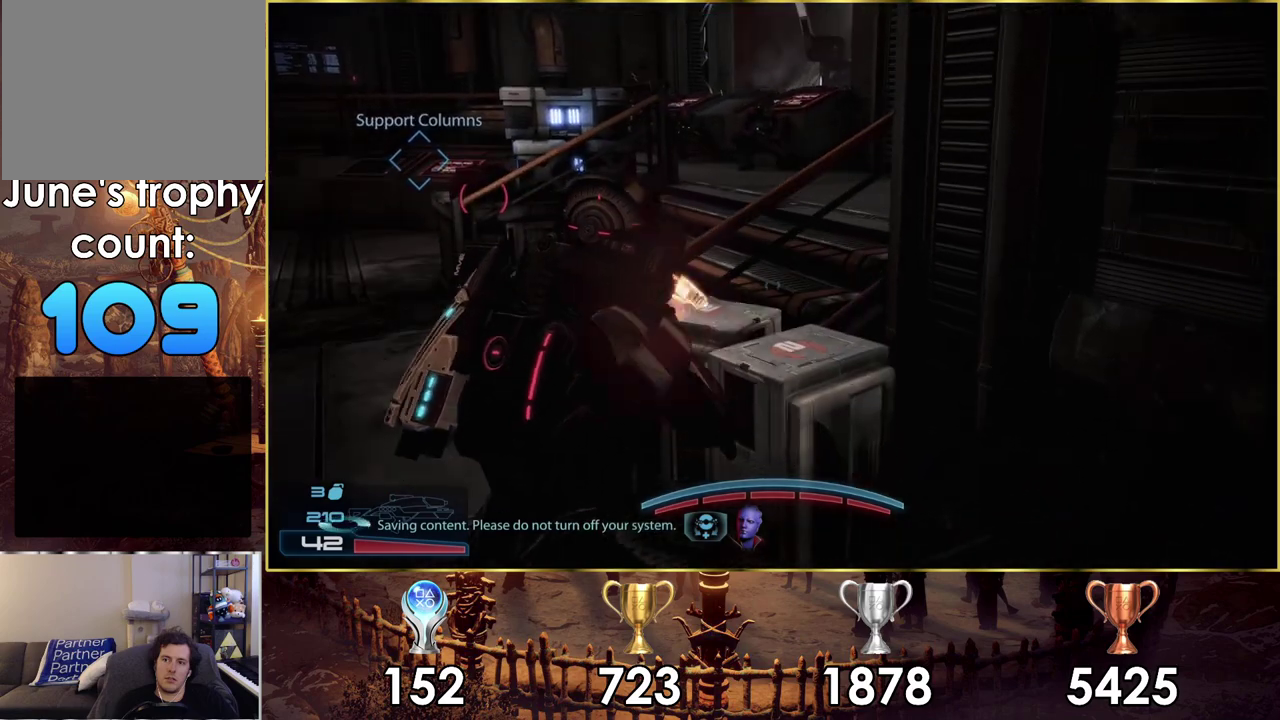
{"dt_ms": 400, "buttons": [], "left_stick": "left", "right_stick": "down", "events": [[50, "CROSS", "up"], [317, "right_stick", "down"]]}
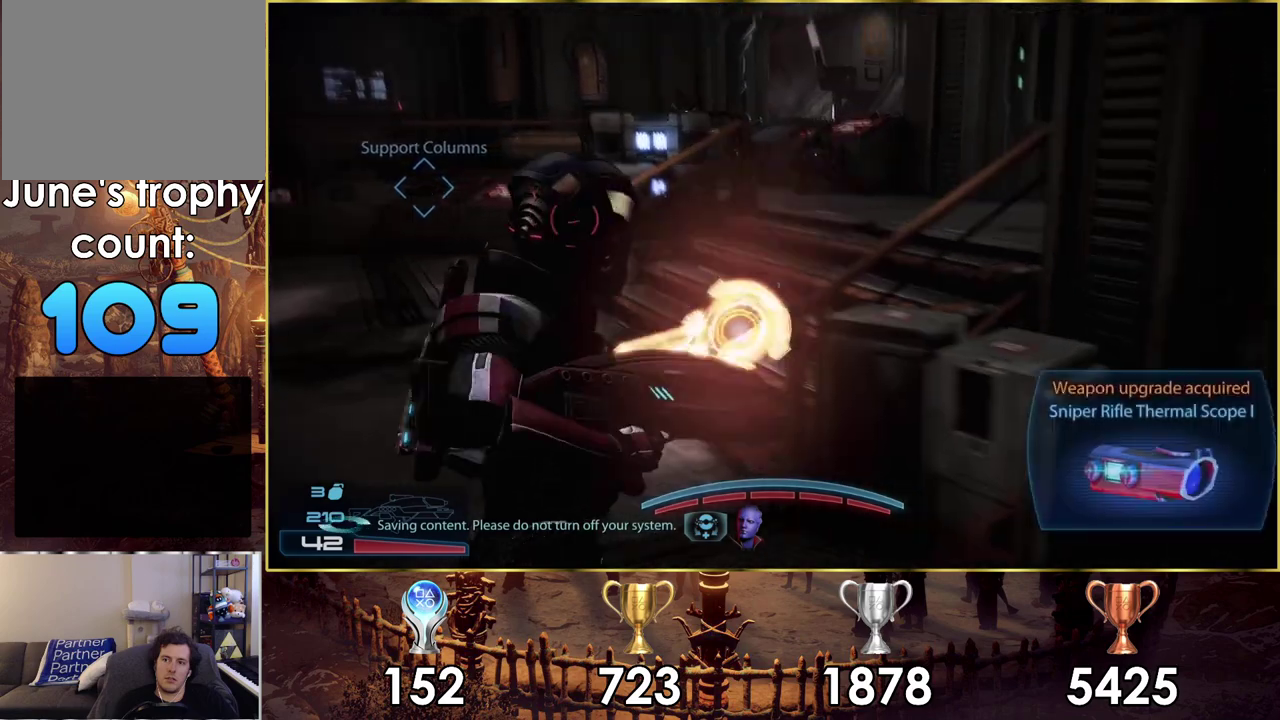
{"dt_ms": 400, "buttons": [], "left_stick": "up-left", "right_stick": "left", "events": [[17, "right_stick", "down-right"], [83, "right_stick", "center"], [317, "left_stick", "up-left"], [350, "right_stick", "left"]]}
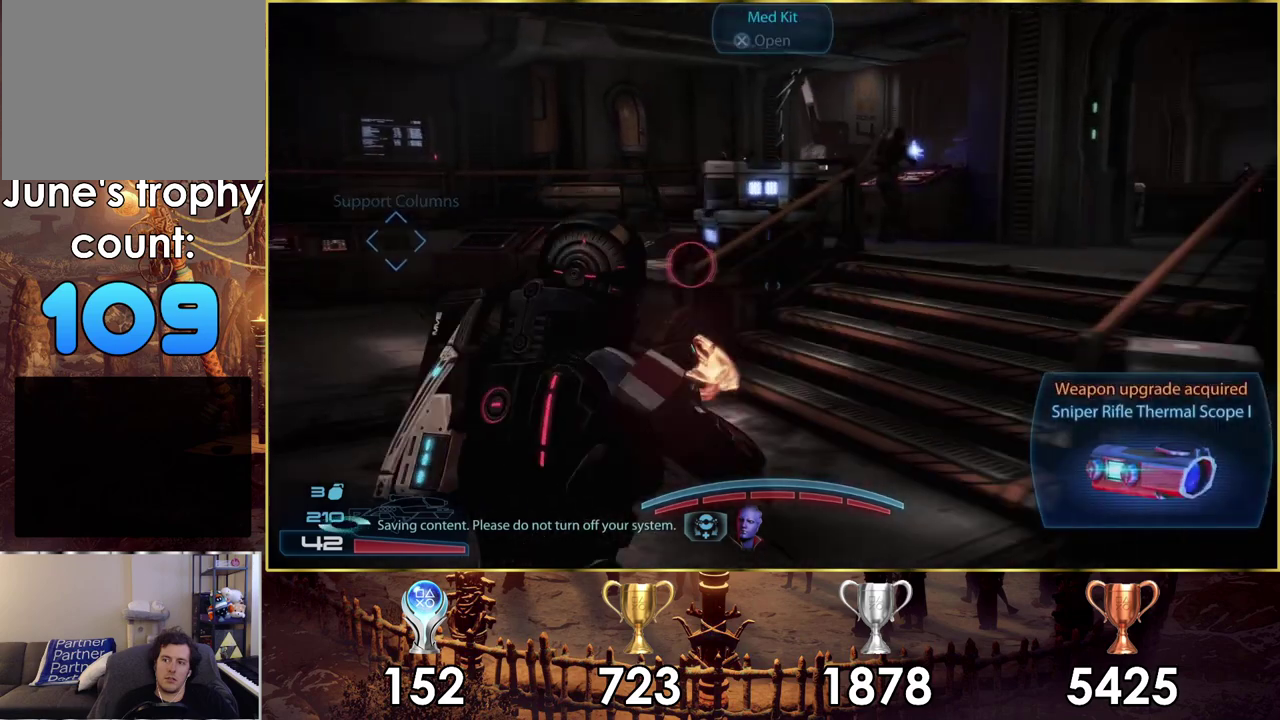
{"dt_ms": 400, "buttons": [], "left_stick": "up-left", "right_stick": "down-right", "events": [[50, "left_stick", "down-right"], [167, "right_stick", "center"], [217, "left_stick", "up"], [333, "left_stick", "up-left"], [400, "right_stick", "down-right"]]}
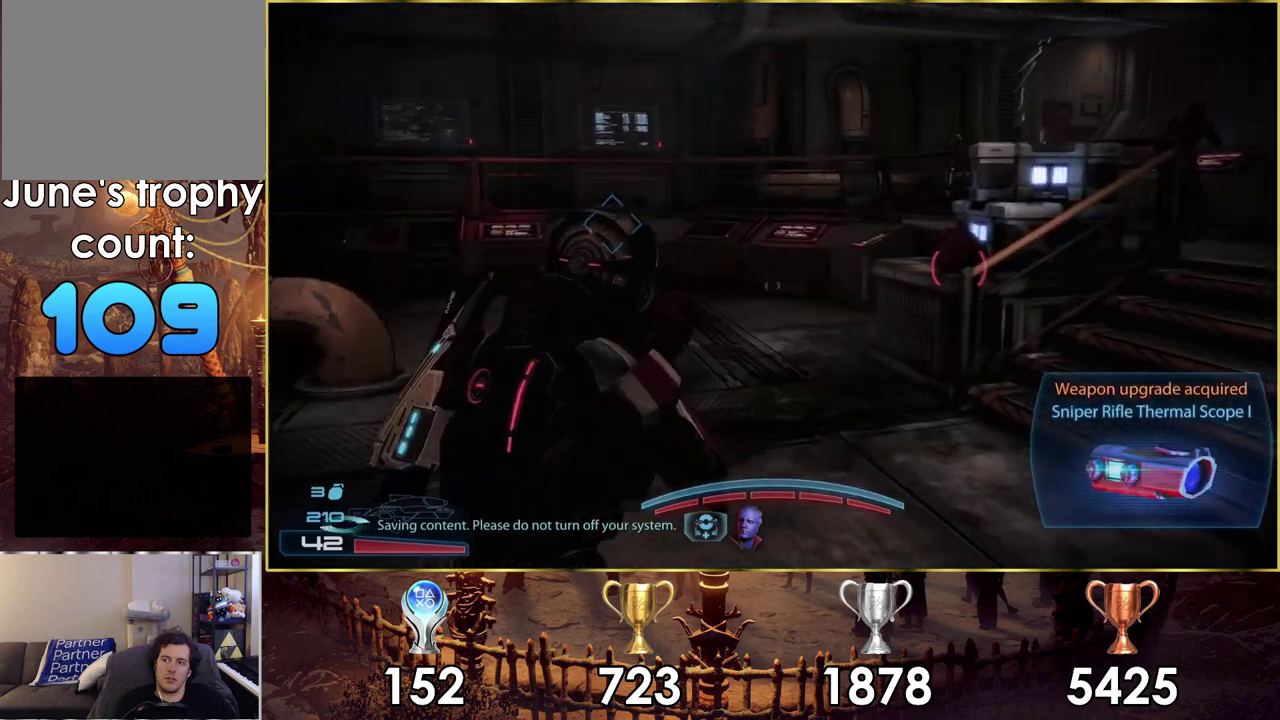
{"dt_ms": 300, "buttons": [], "left_stick": "down", "right_stick": "down-right", "events": [[33, "left_stick", "center"], [83, "left_stick", "down"], [150, "right_stick", "up-left"], [217, "right_stick", "down-right"]]}
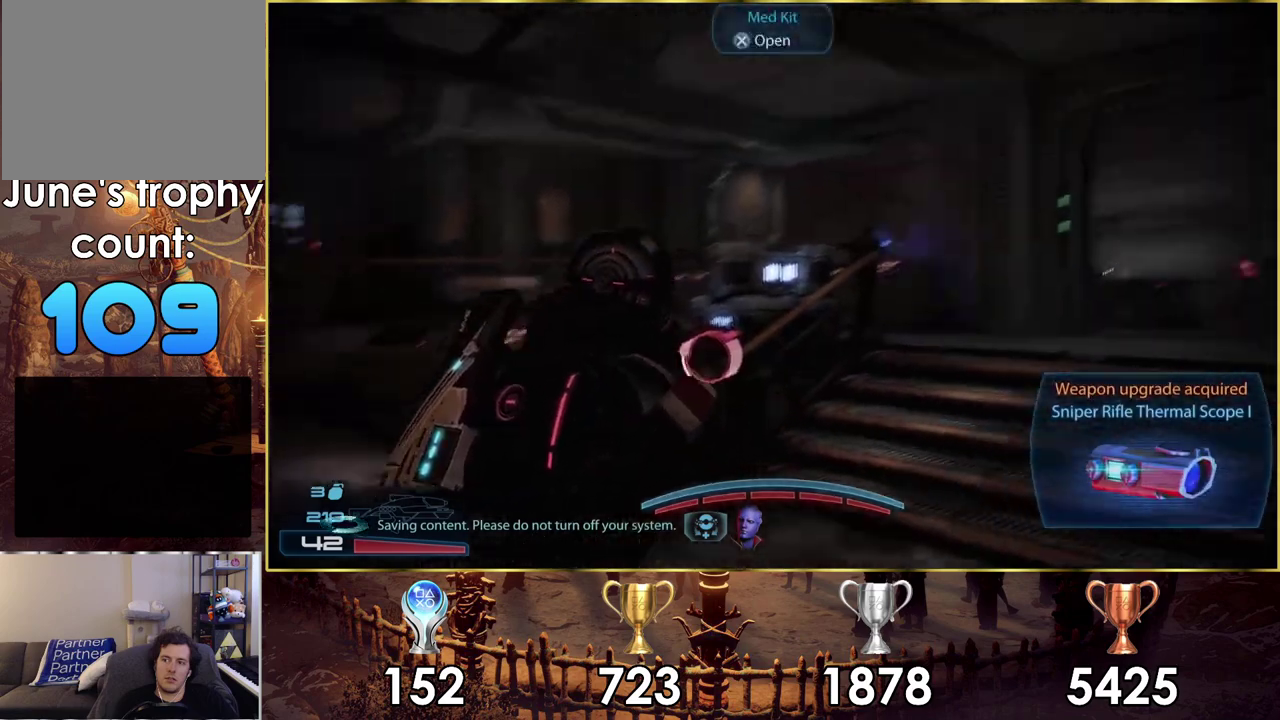
{"dt_ms": 300, "buttons": [], "left_stick": "down-right", "right_stick": "center", "events": [[17, "right_stick", "center"], [67, "left_stick", "down-right"]]}
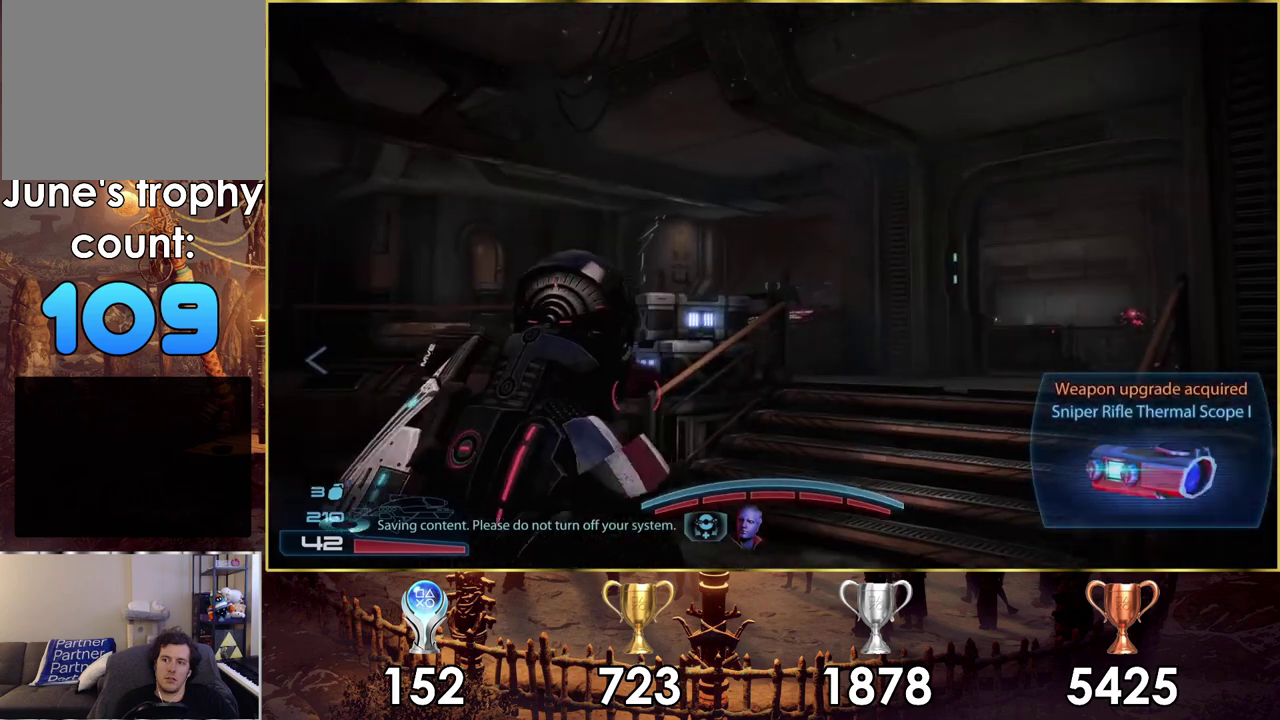
{"dt_ms": 700, "buttons": ["L2"], "left_stick": "down-right", "right_stick": "center", "events": [[17, "left_stick", "up-left"], [167, "L2", "down"], [450, "left_stick", "down-right"]]}